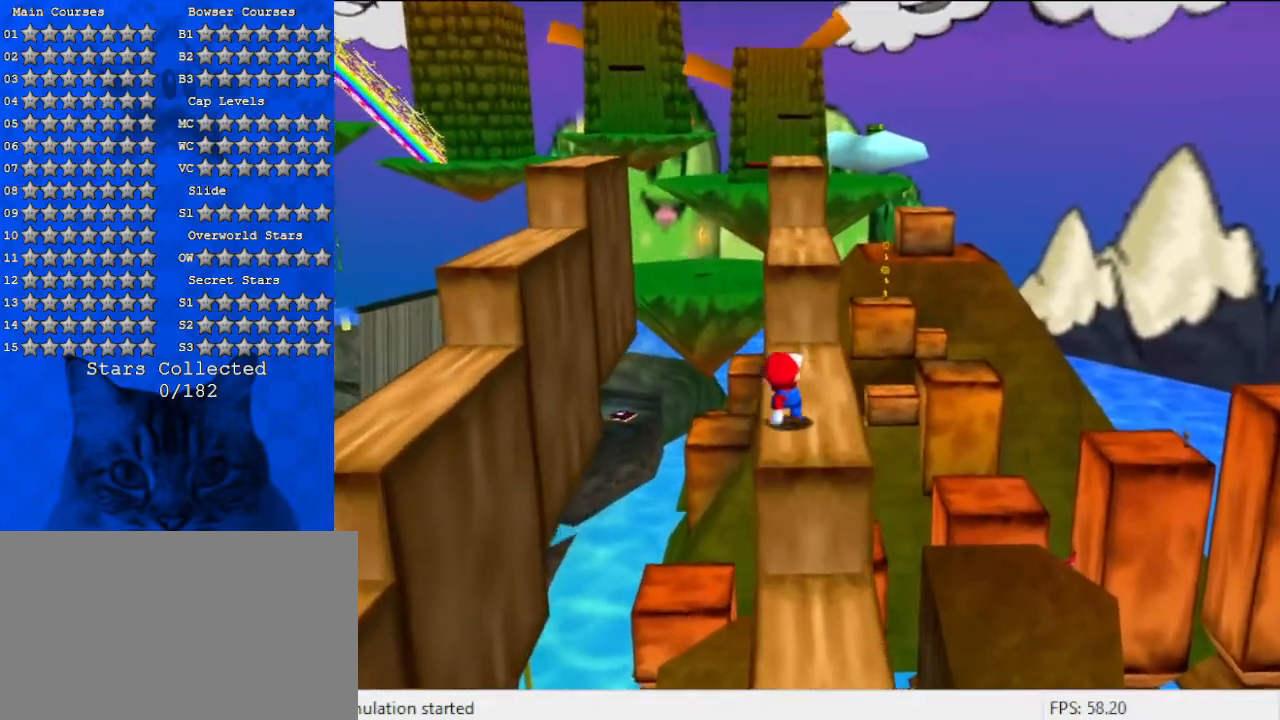
Gameplay with keyboard; each line is a JSON object with the keys held at the frame after it. "events" lists presses ("down") and releases ("up") of "a", "c", "ctrl", "d", "down", "left", "return", "right", "s", "shift", "up", "w", "x" and "y" between this image and that frame as [ms after this image, input, new state], when the widget could be followed in between. No other keys are recorded. Mouse input is not recorded.
{"keys": ["shift", "up"], "events": [[200, "shift", "down"]]}
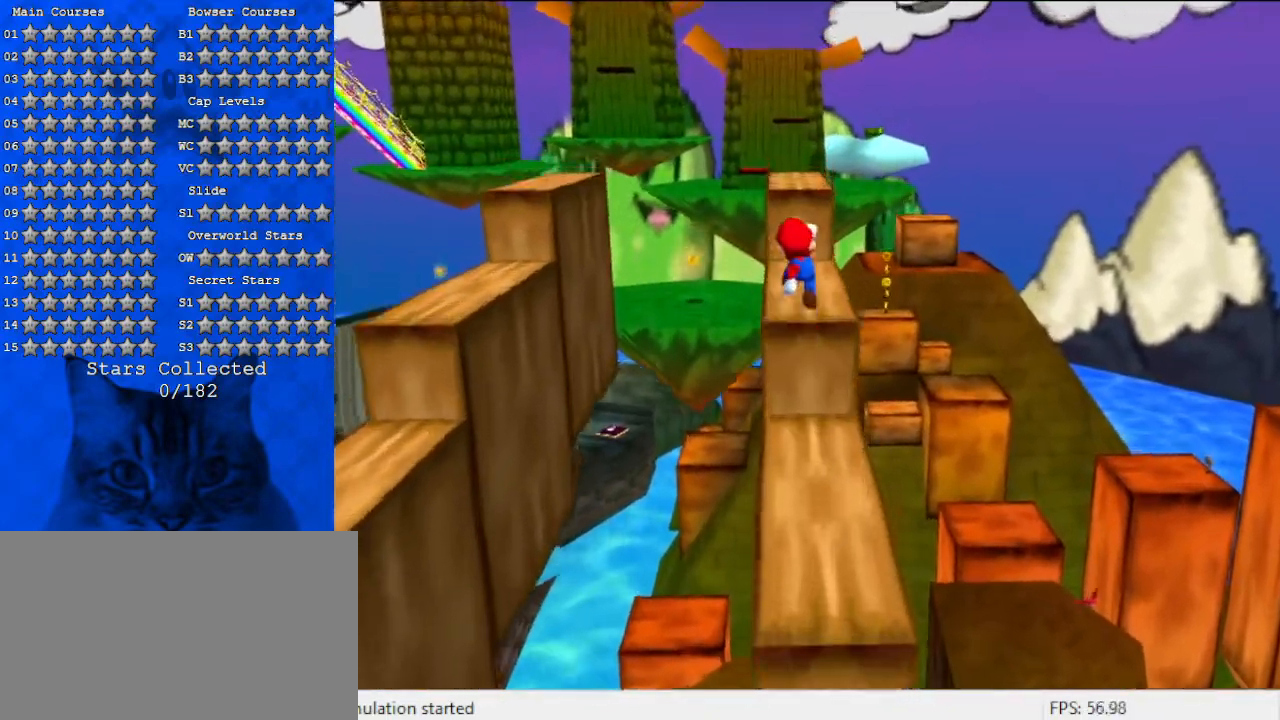
{"keys": ["up"], "events": [[300, "shift", "up"]]}
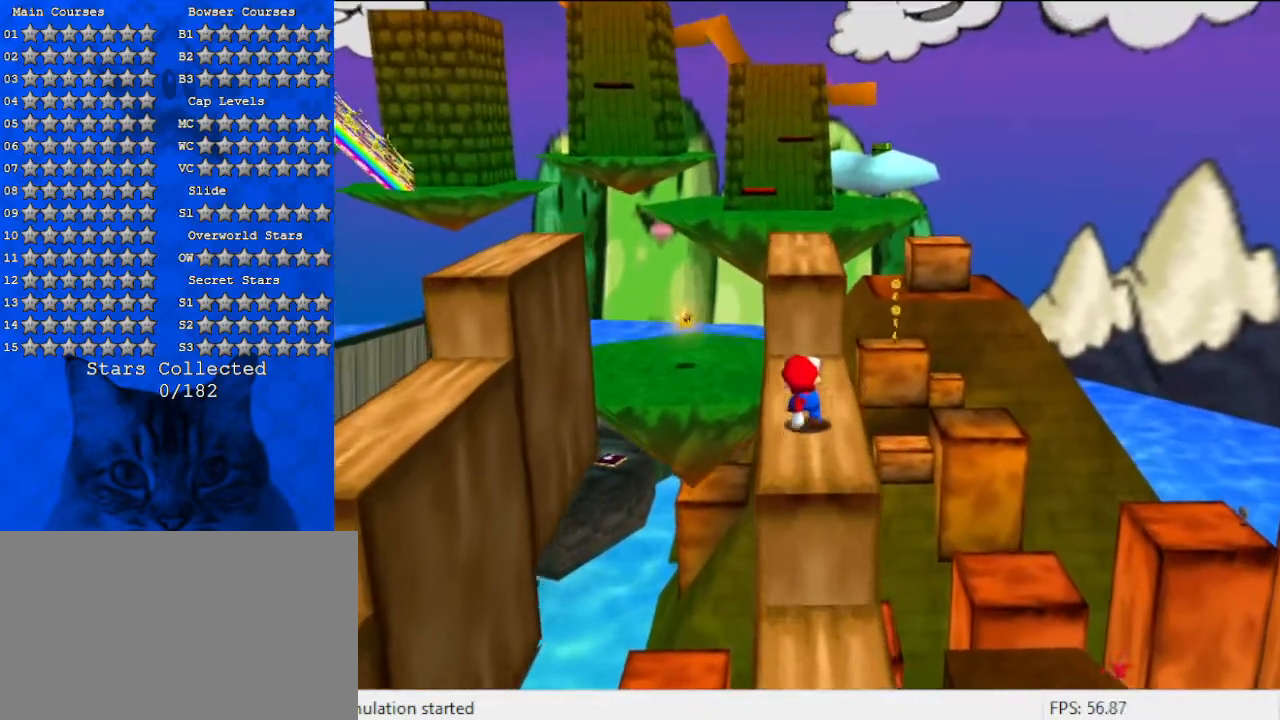
{"keys": ["up"], "events": [[167, "shift", "down"], [367, "shift", "up"]]}
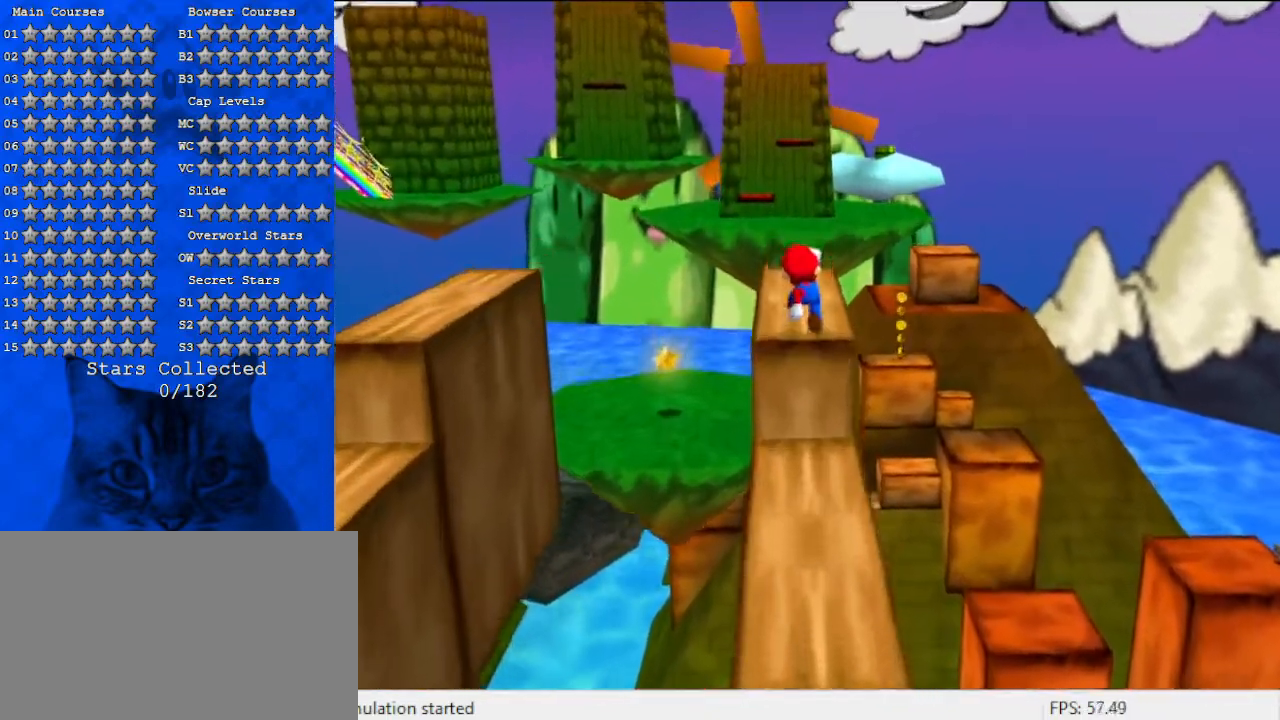
{"keys": ["left", "up"], "events": [[500, "left", "down"]]}
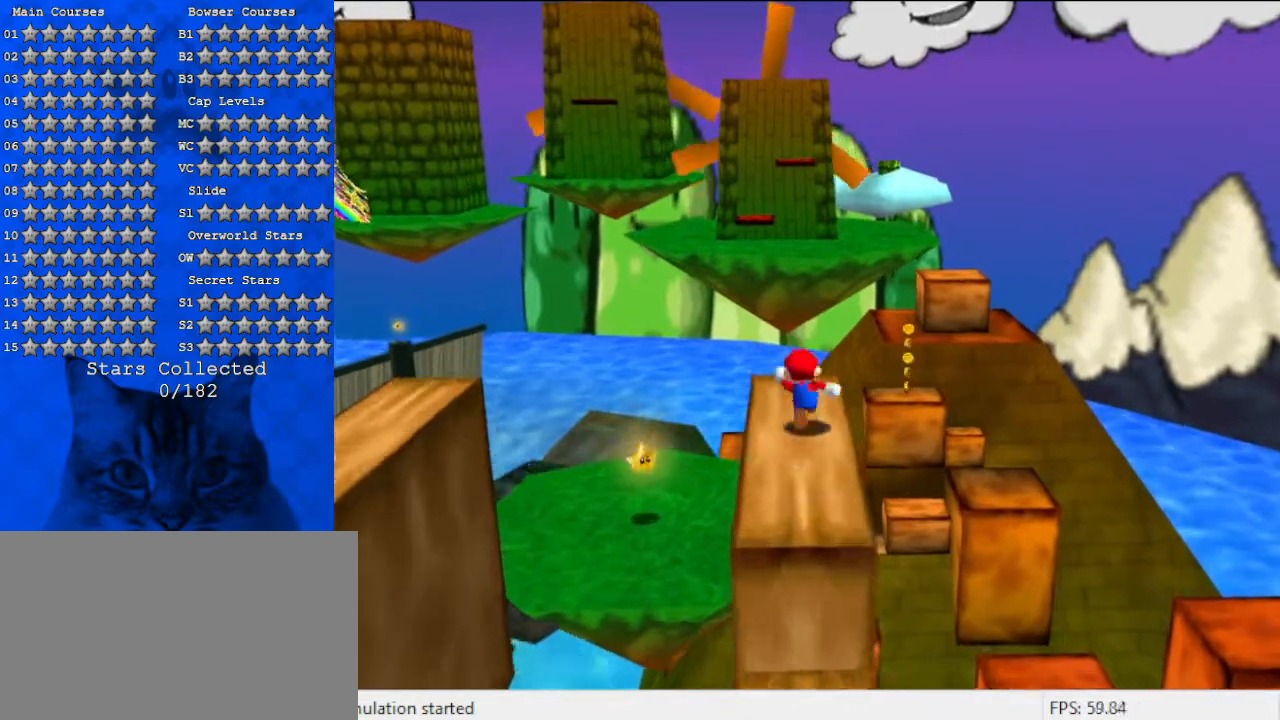
{"keys": ["left", "shift", "up"], "events": [[67, "shift", "down"], [167, "left", "up"], [333, "left", "down"]]}
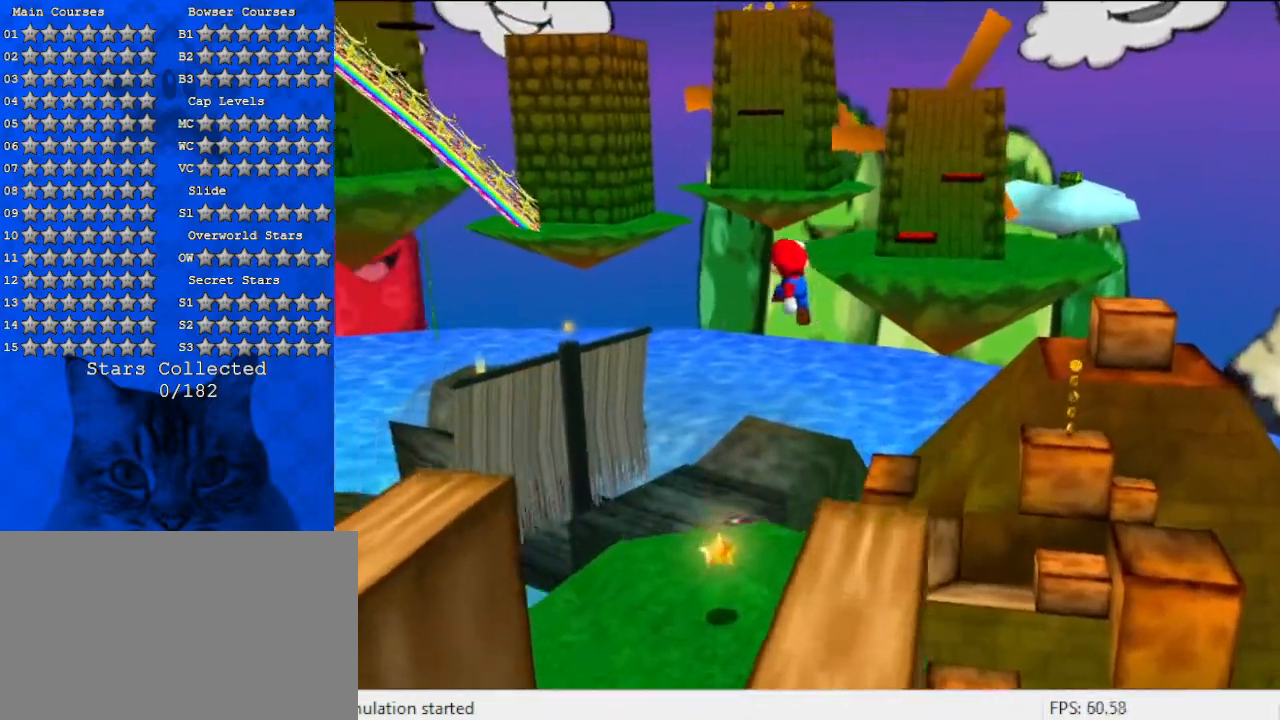
{"keys": ["down", "left", "shift"], "events": [[167, "left", "up"], [233, "up", "up"], [367, "down", "down"], [467, "left", "down"]]}
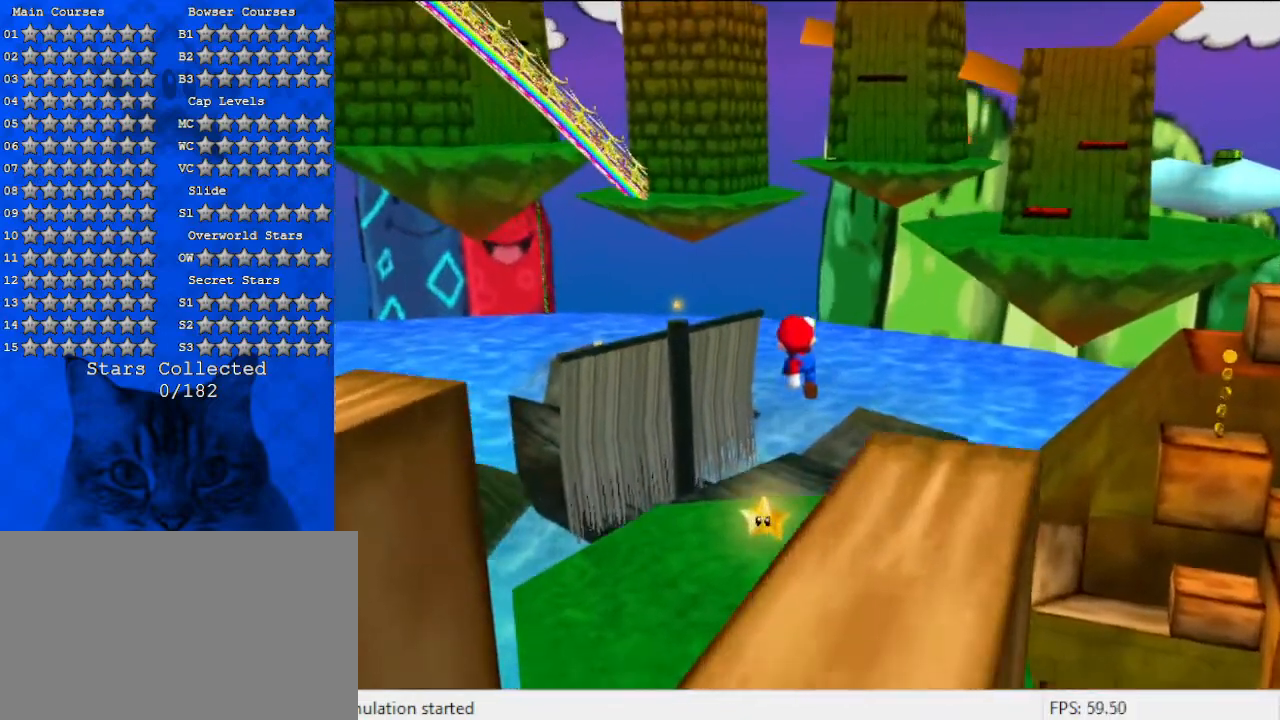
{"keys": ["up"], "events": [[100, "down", "up"], [133, "ctrl", "down"], [133, "left", "up"], [267, "ctrl", "up"], [267, "shift", "up"], [433, "up", "down"]]}
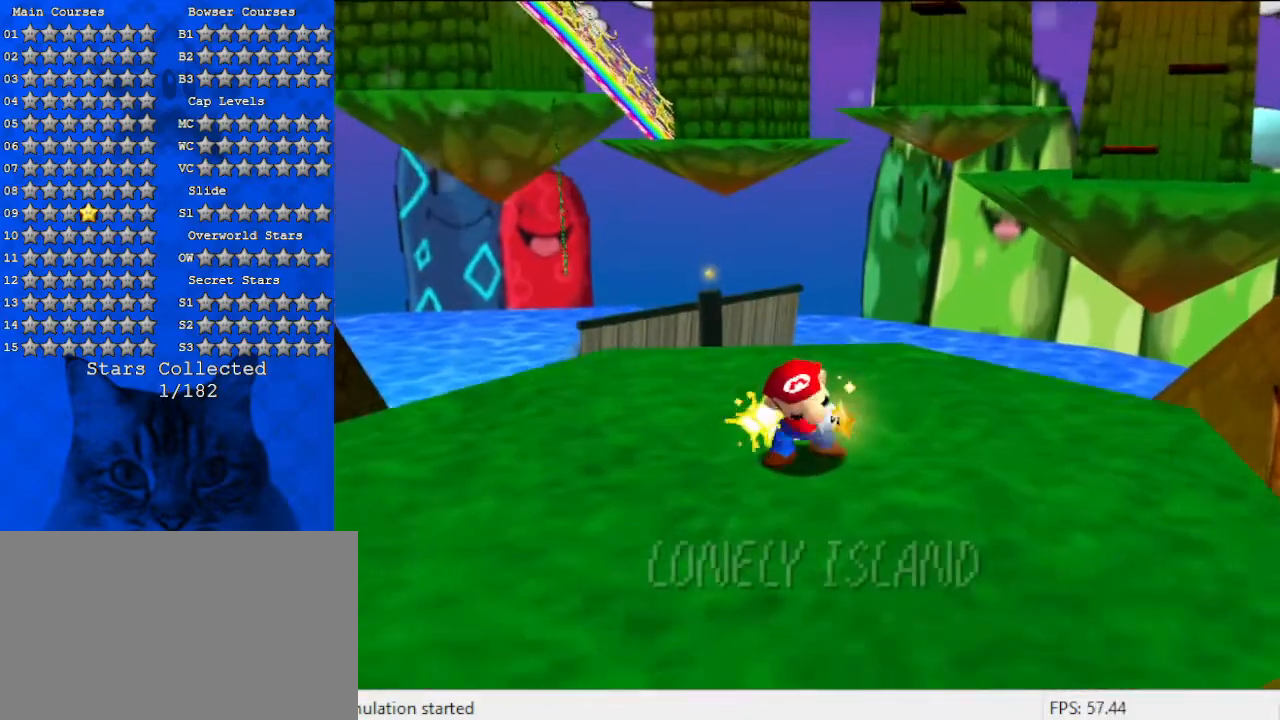
{"keys": [], "events": [[133, "up", "up"]]}
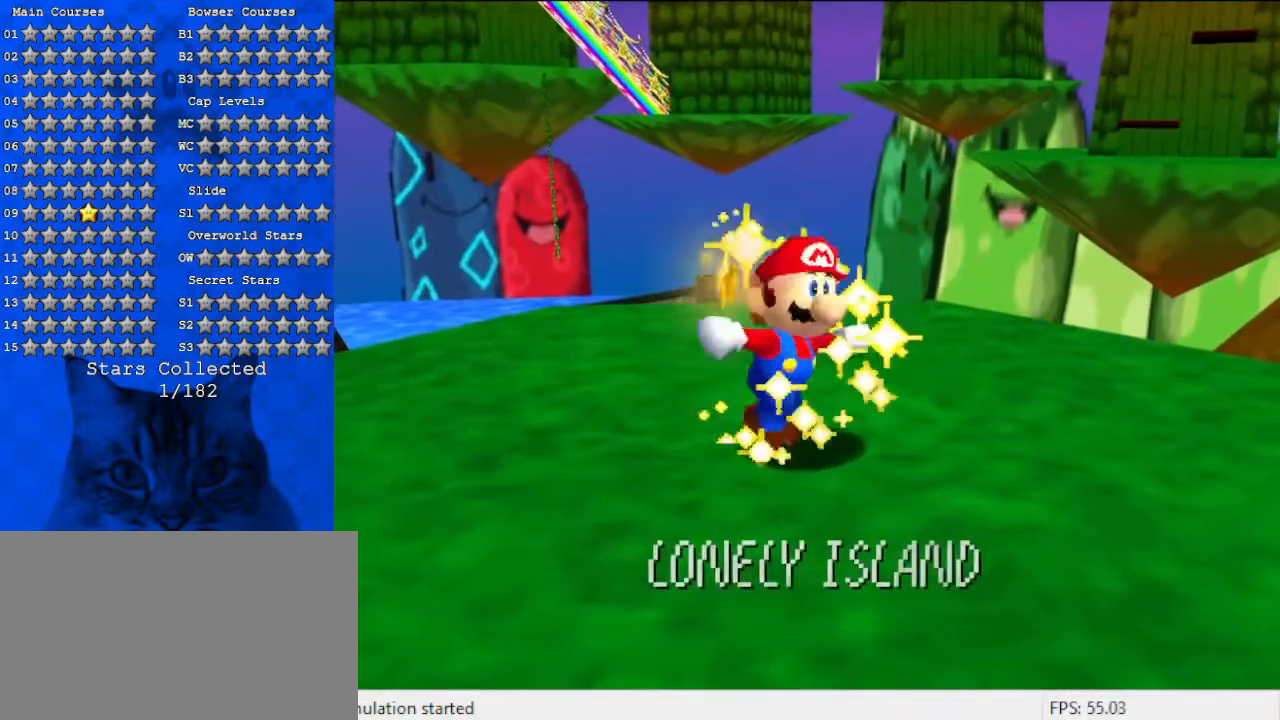
{"keys": [], "events": []}
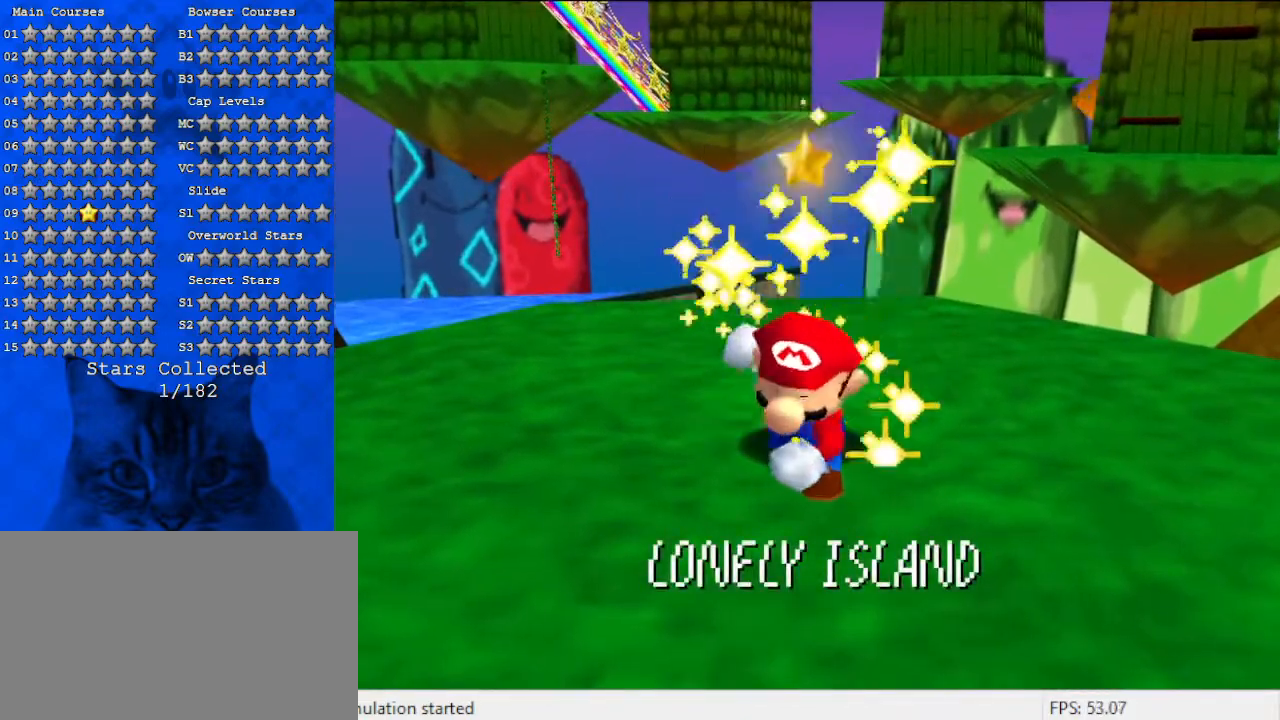
{"keys": [], "events": []}
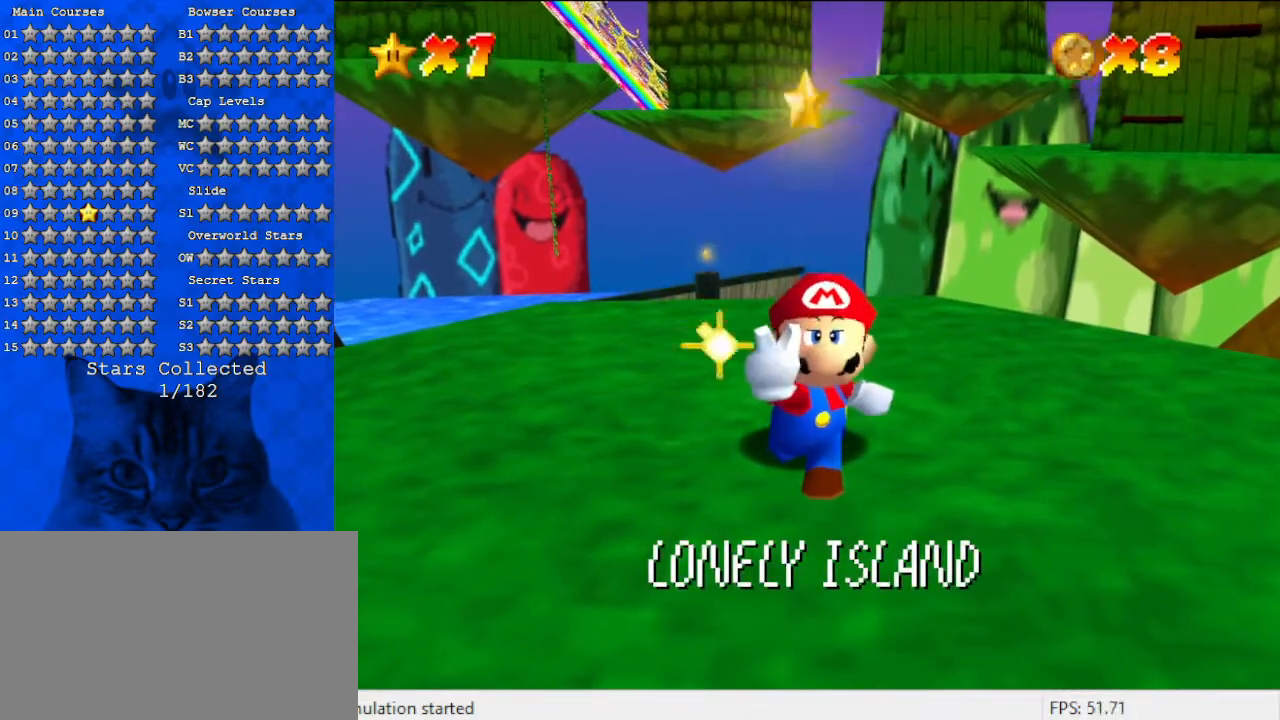
{"keys": [], "events": []}
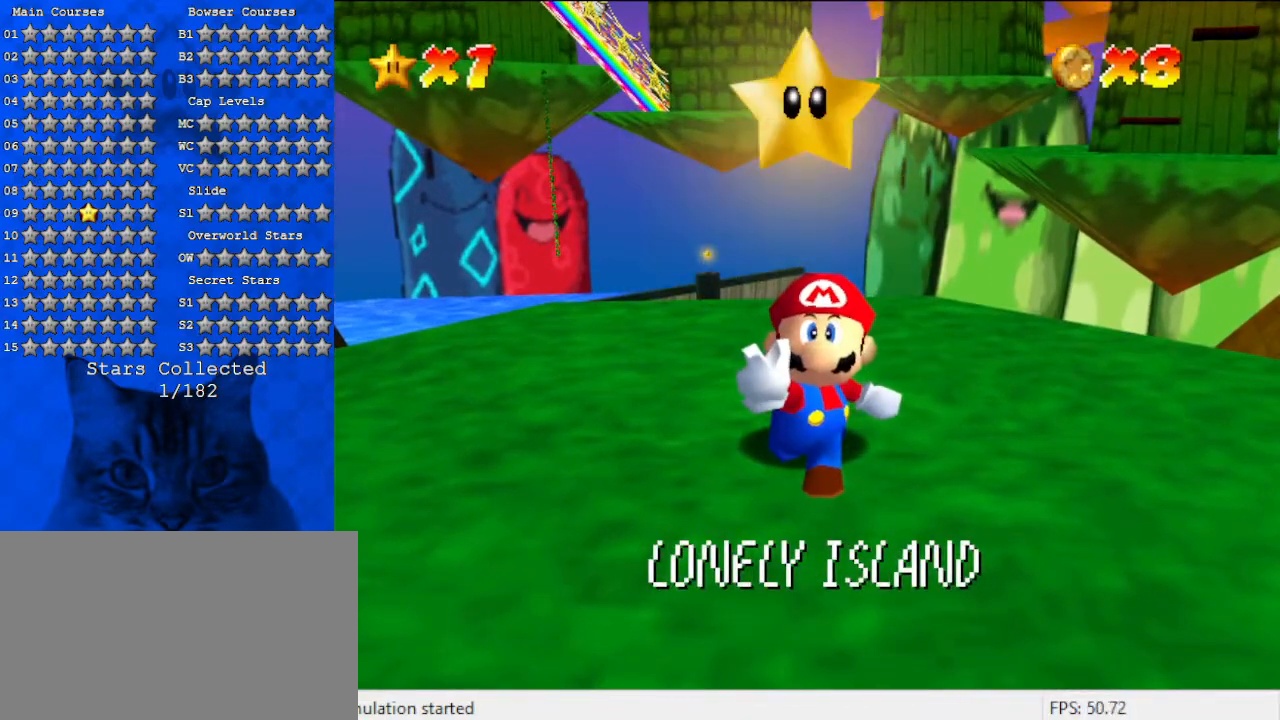
{"keys": [], "events": []}
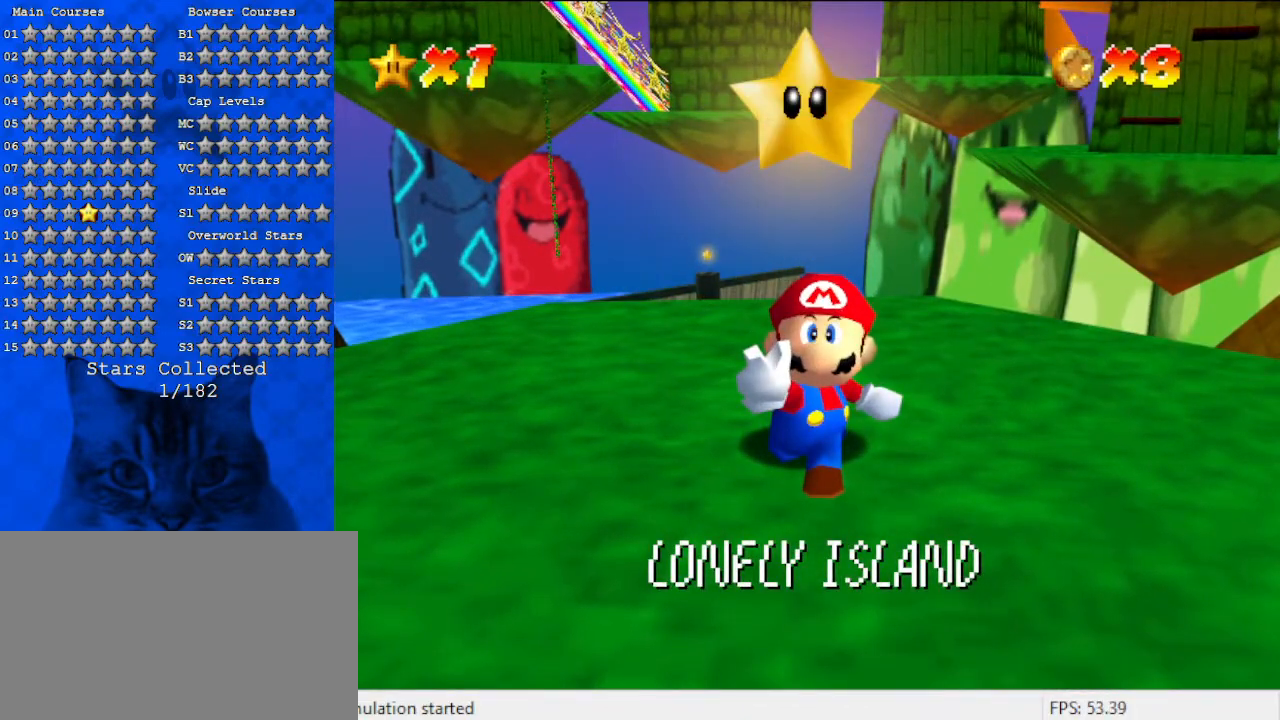
{"keys": [], "events": []}
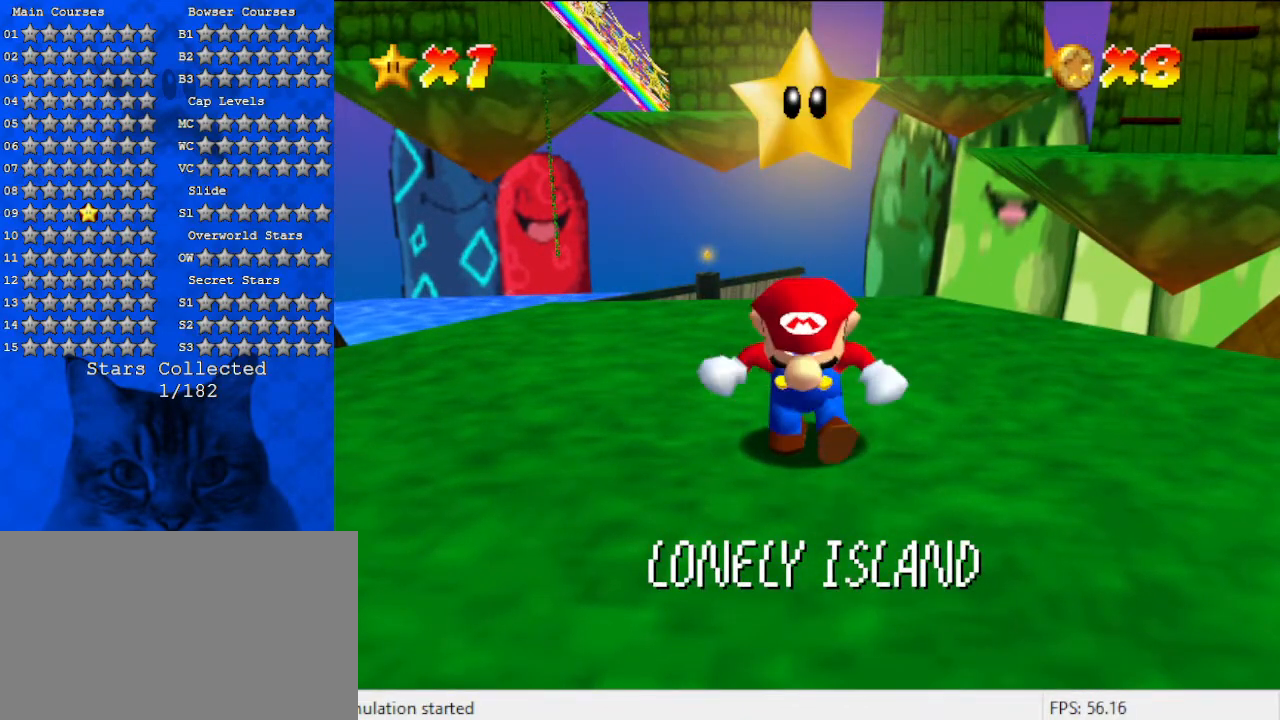
{"keys": [], "events": []}
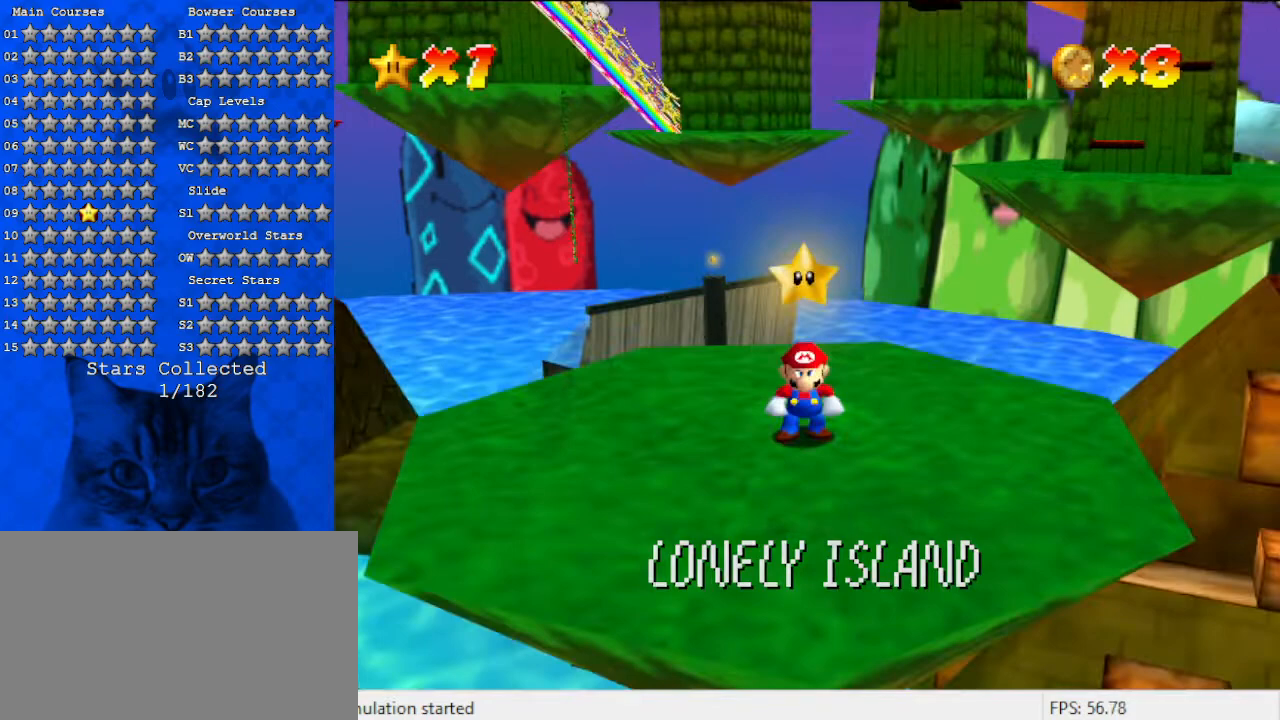
{"keys": [], "events": []}
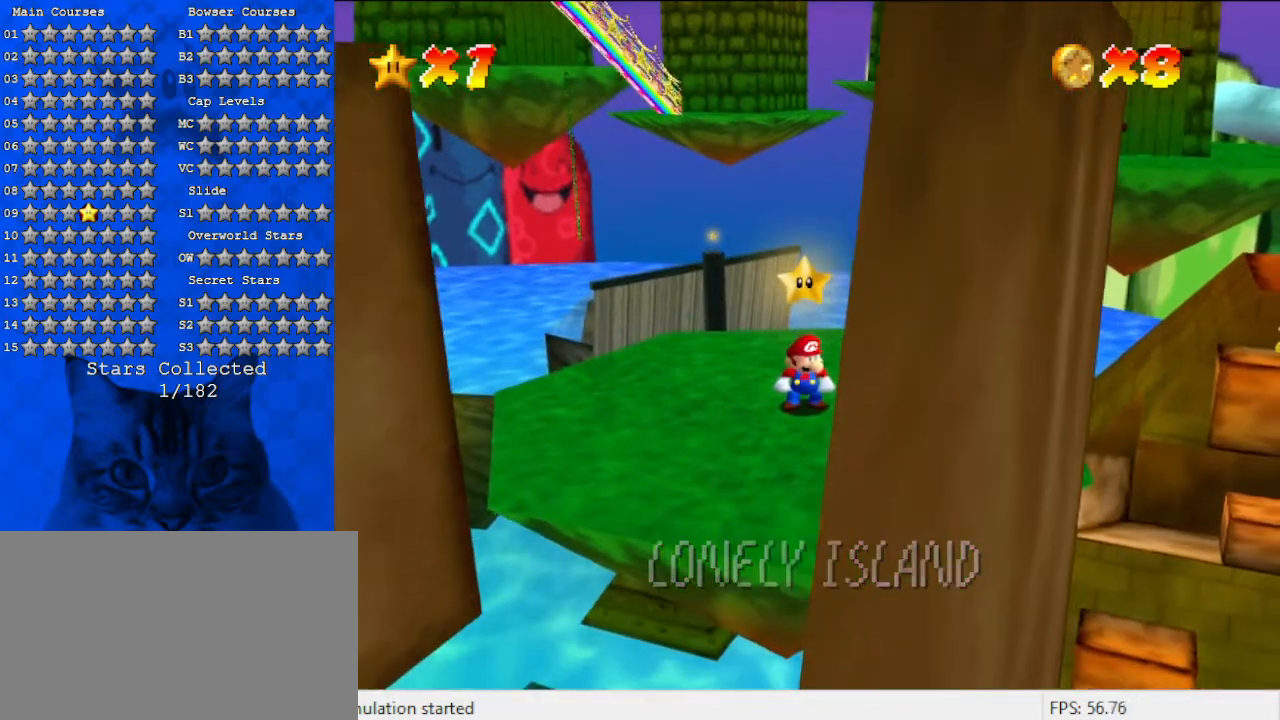
{"keys": [], "events": [[300, "d", "down"], [467, "d", "up"]]}
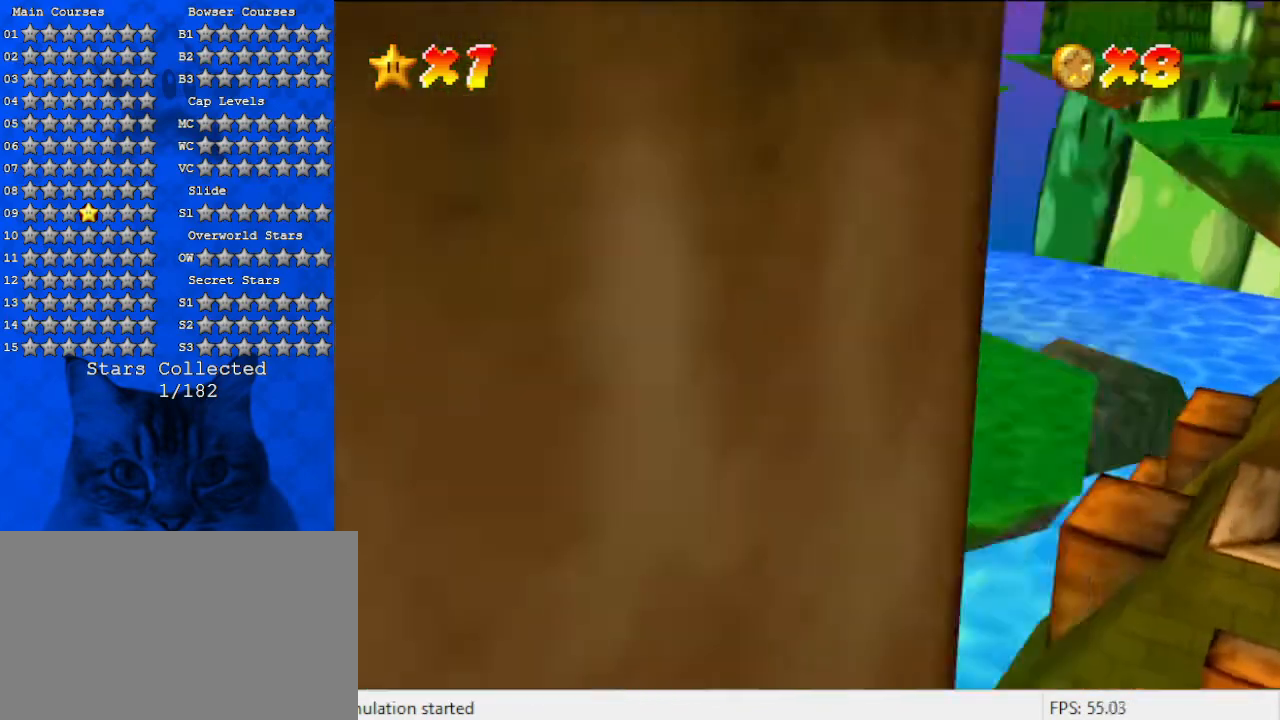
{"keys": [], "events": [[33, "d", "down"], [233, "d", "up"]]}
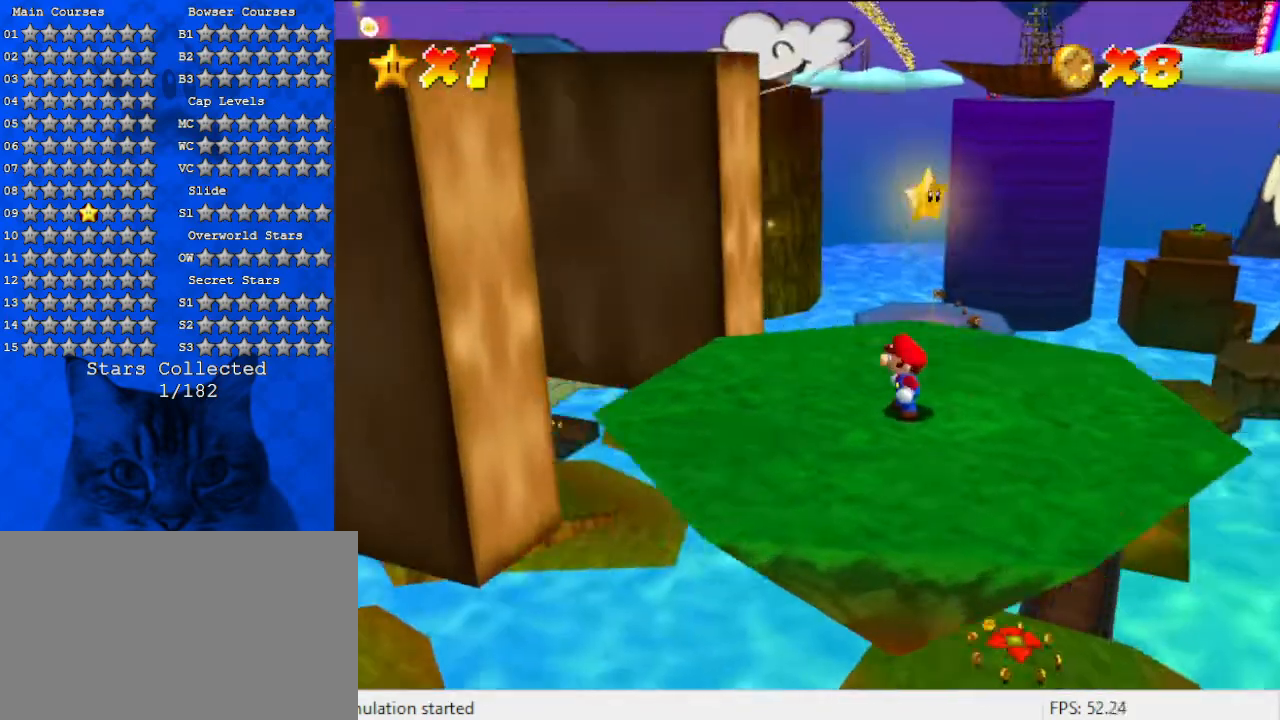
{"keys": [], "events": [[167, "right", "down"], [433, "right", "up"]]}
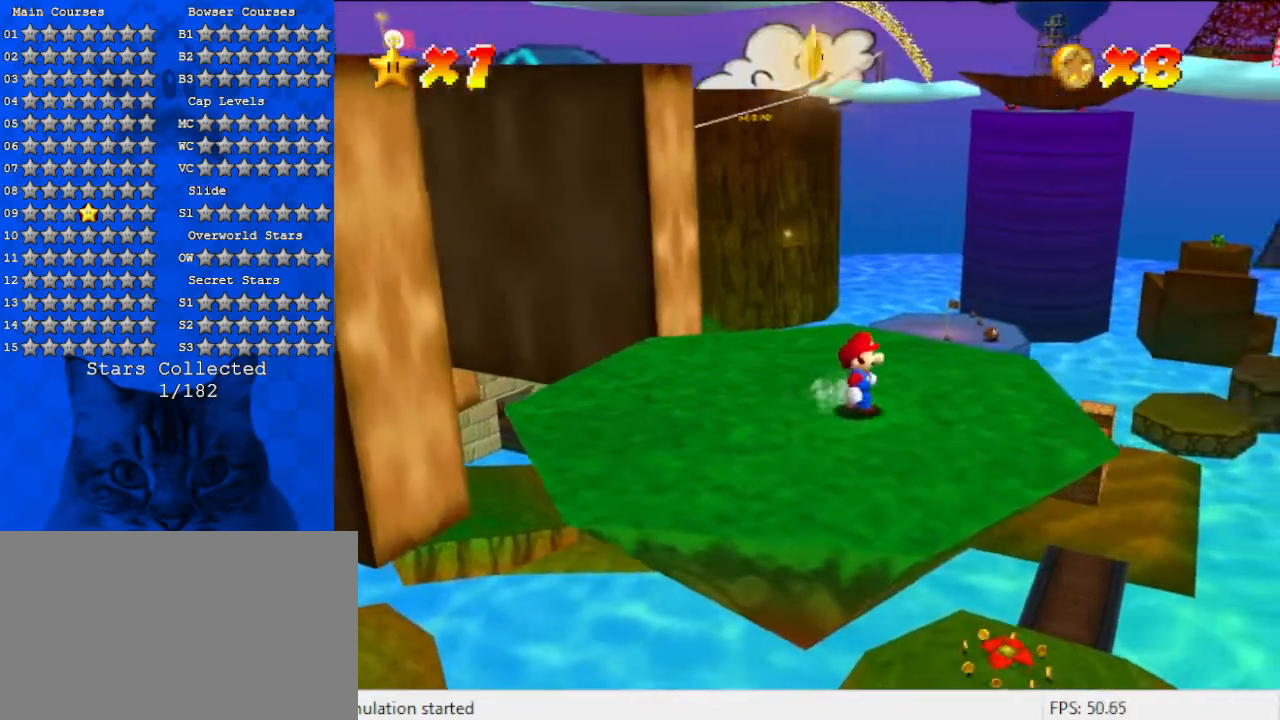
{"keys": [], "events": [[33, "d", "down"], [167, "d", "up"], [267, "right", "down"], [300, "right", "up"]]}
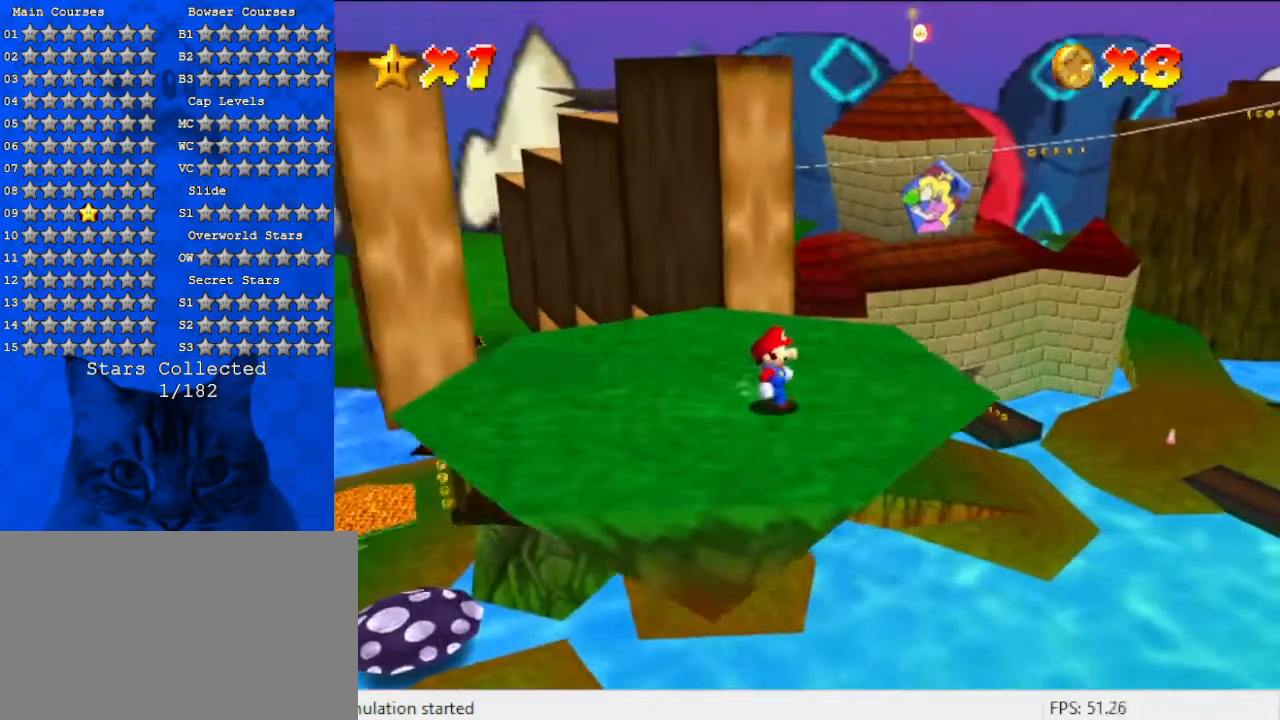
{"keys": ["right"], "events": [[400, "right", "down"]]}
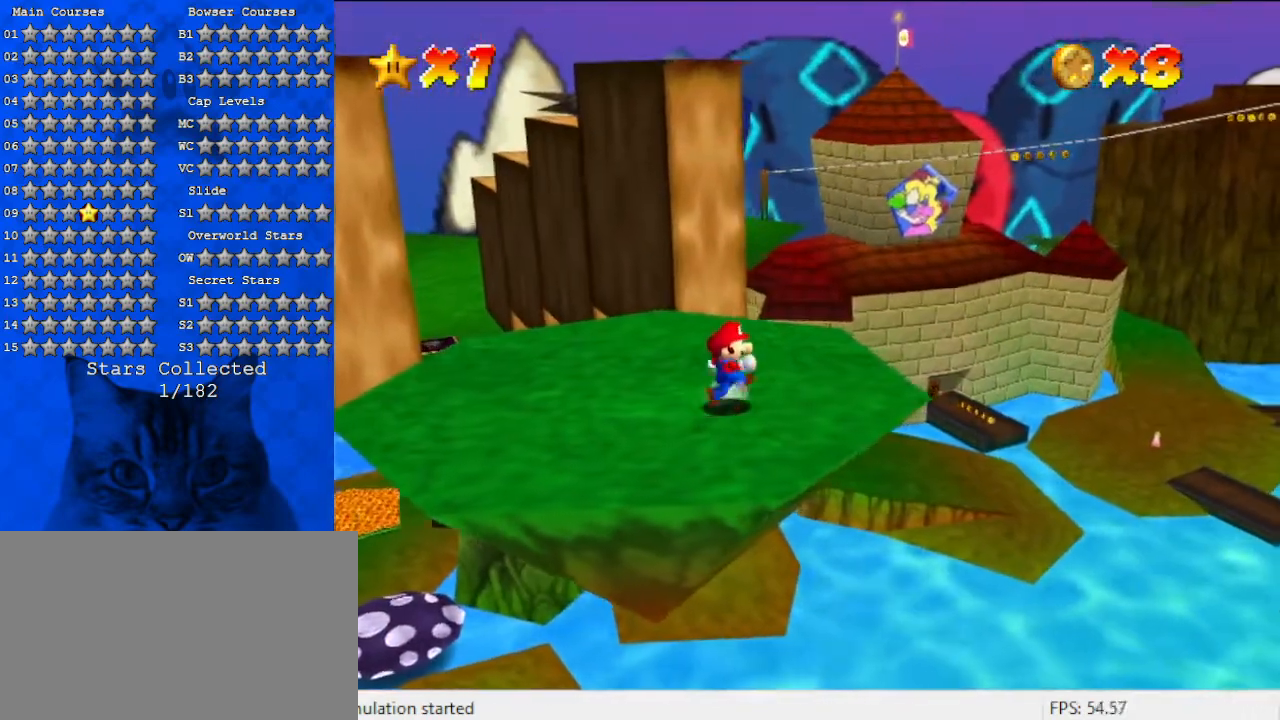
{"keys": [], "events": [[67, "right", "up"]]}
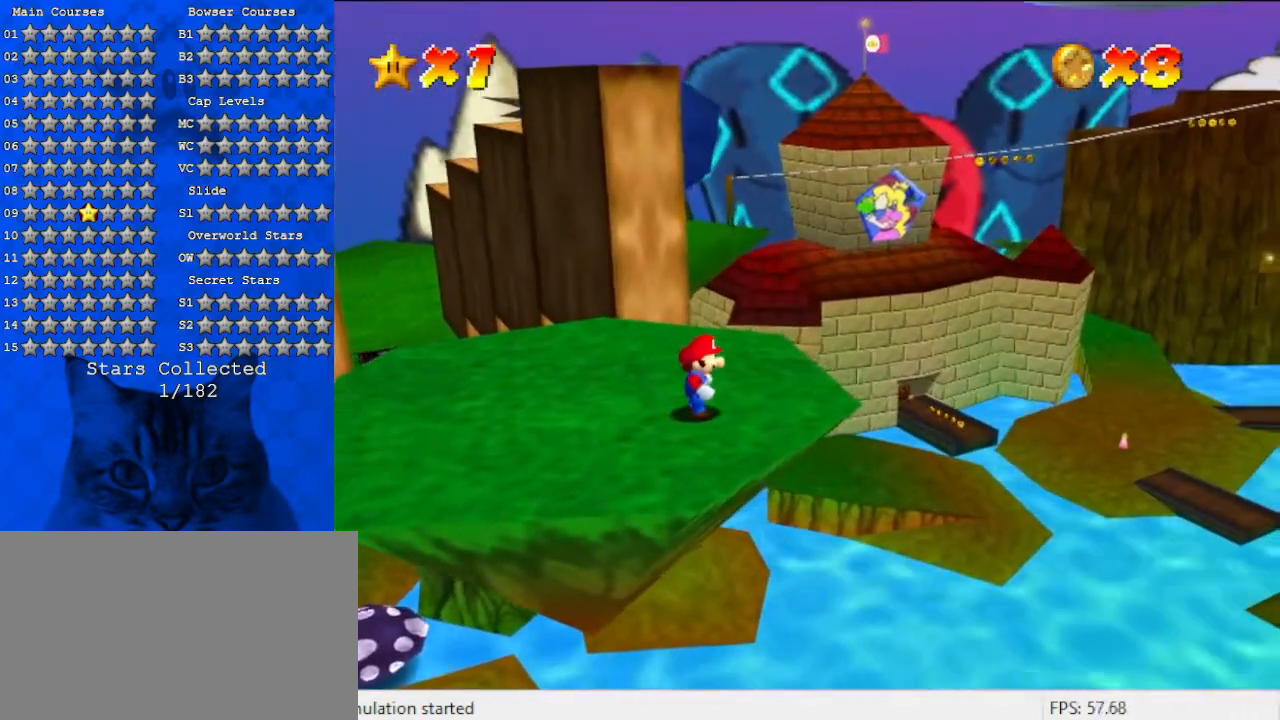
{"keys": ["d", "left"], "events": [[33, "a", "down"], [200, "a", "up"], [400, "d", "down"], [400, "left", "down"]]}
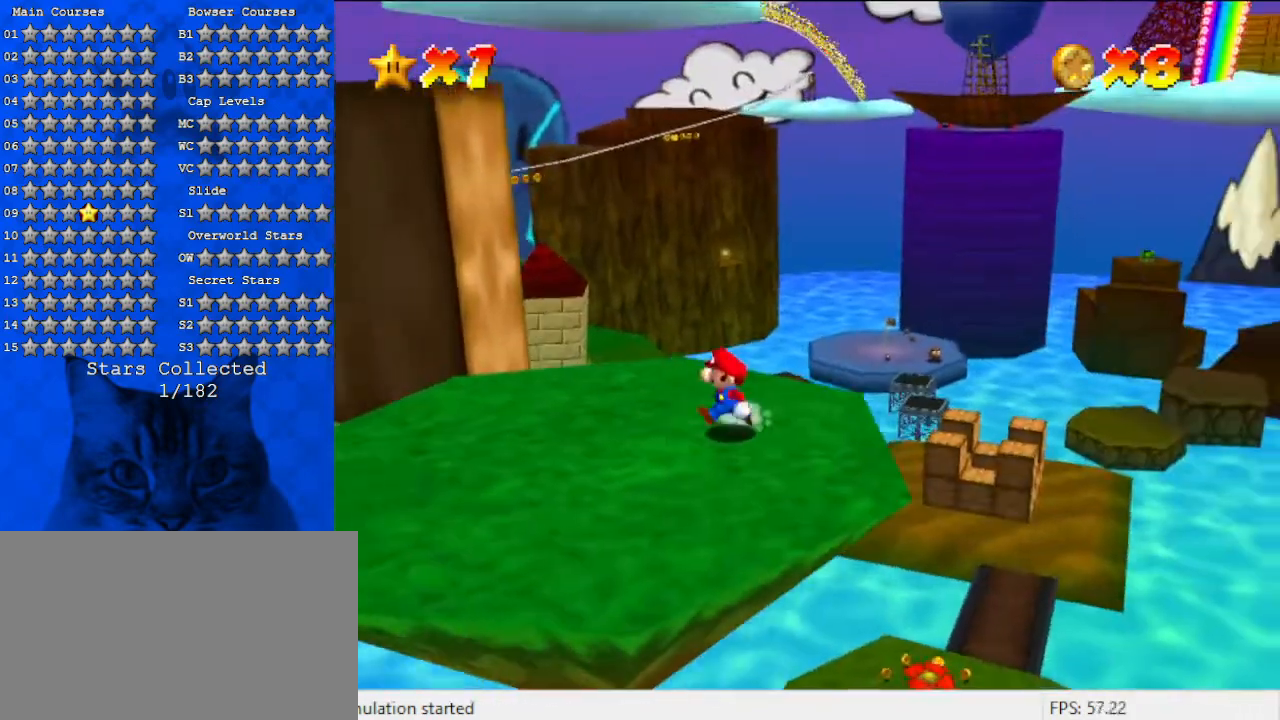
{"keys": ["d", "up"], "events": [[67, "d", "up"], [167, "up", "down"], [367, "left", "up"], [467, "d", "down"]]}
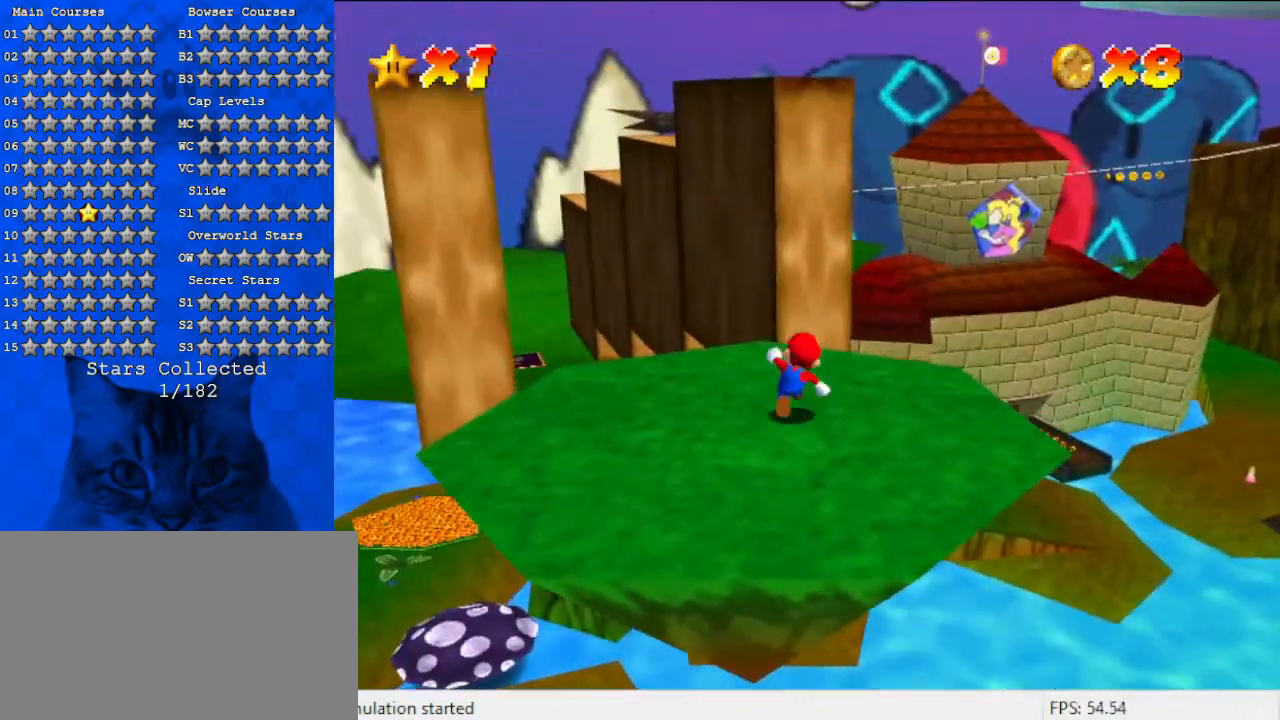
{"keys": ["left", "up"], "events": [[100, "d", "up"], [133, "up", "up"], [267, "left", "down"], [333, "up", "down"]]}
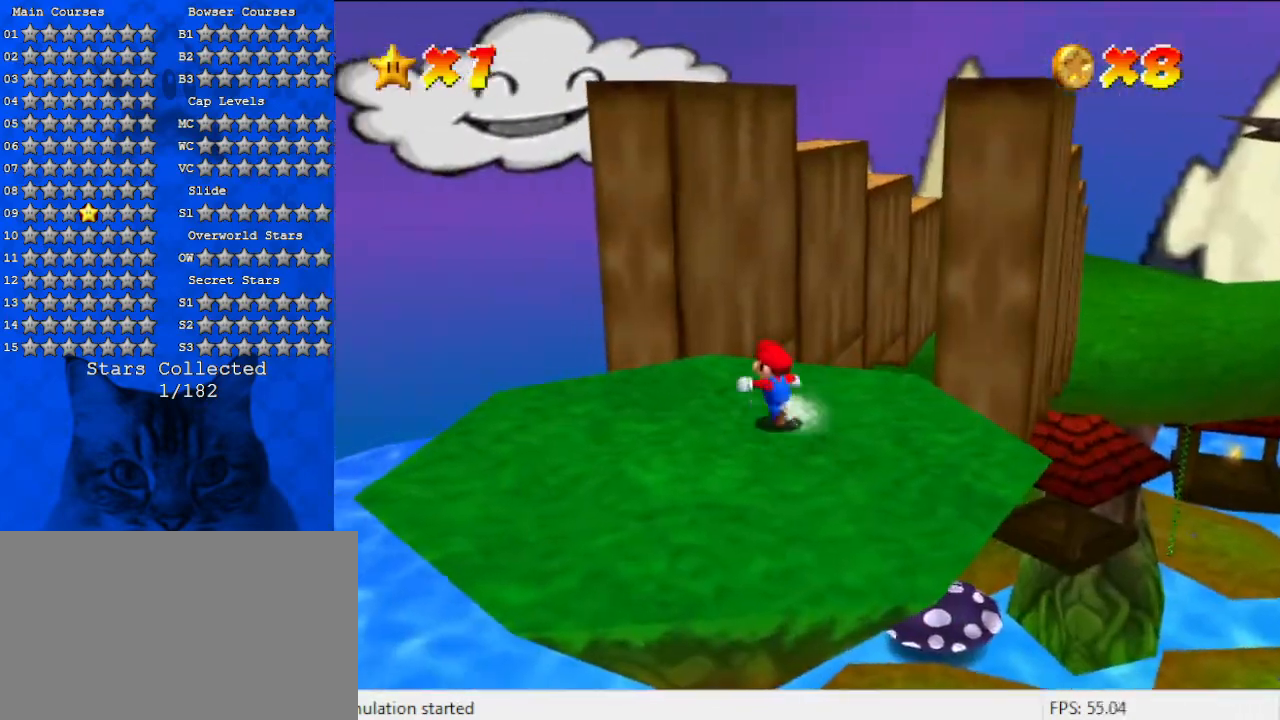
{"keys": ["right", "up"], "events": [[100, "up", "up"], [167, "right", "down"], [200, "left", "up"], [233, "a", "down"], [433, "a", "up"], [433, "up", "down"]]}
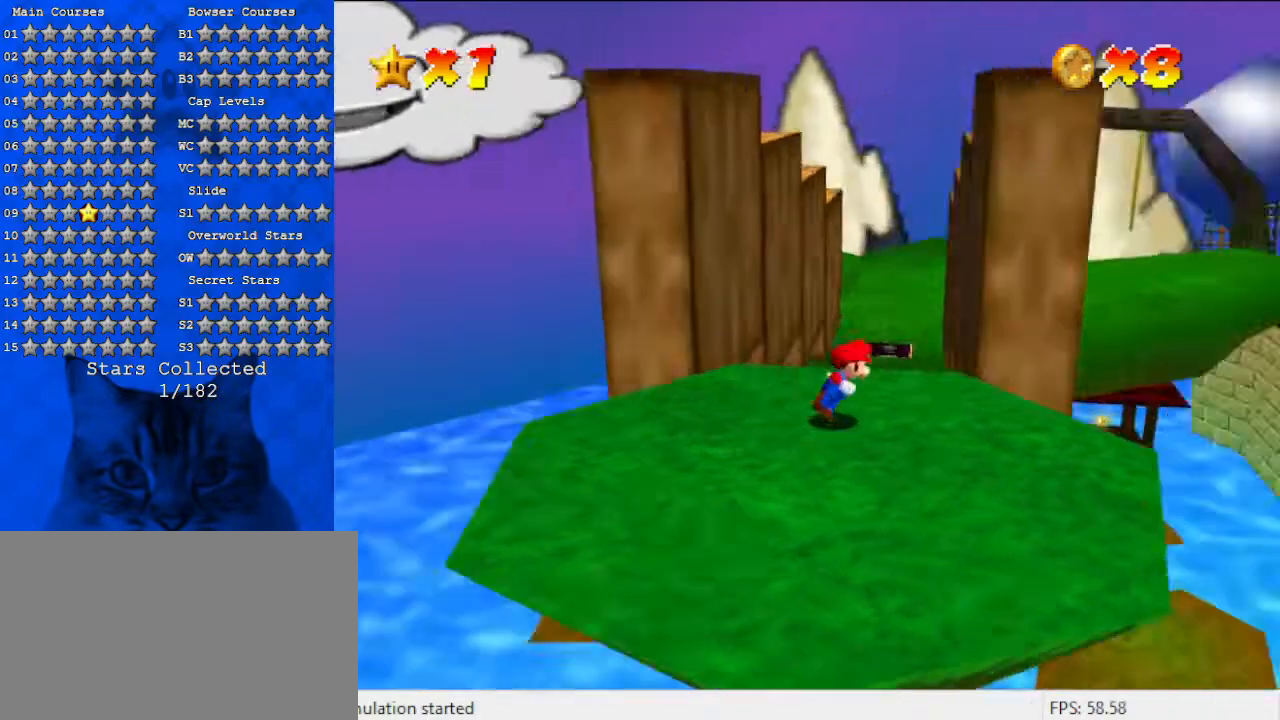
{"keys": ["left", "shift", "up"], "events": [[133, "shift", "down"], [267, "right", "up"], [467, "left", "down"]]}
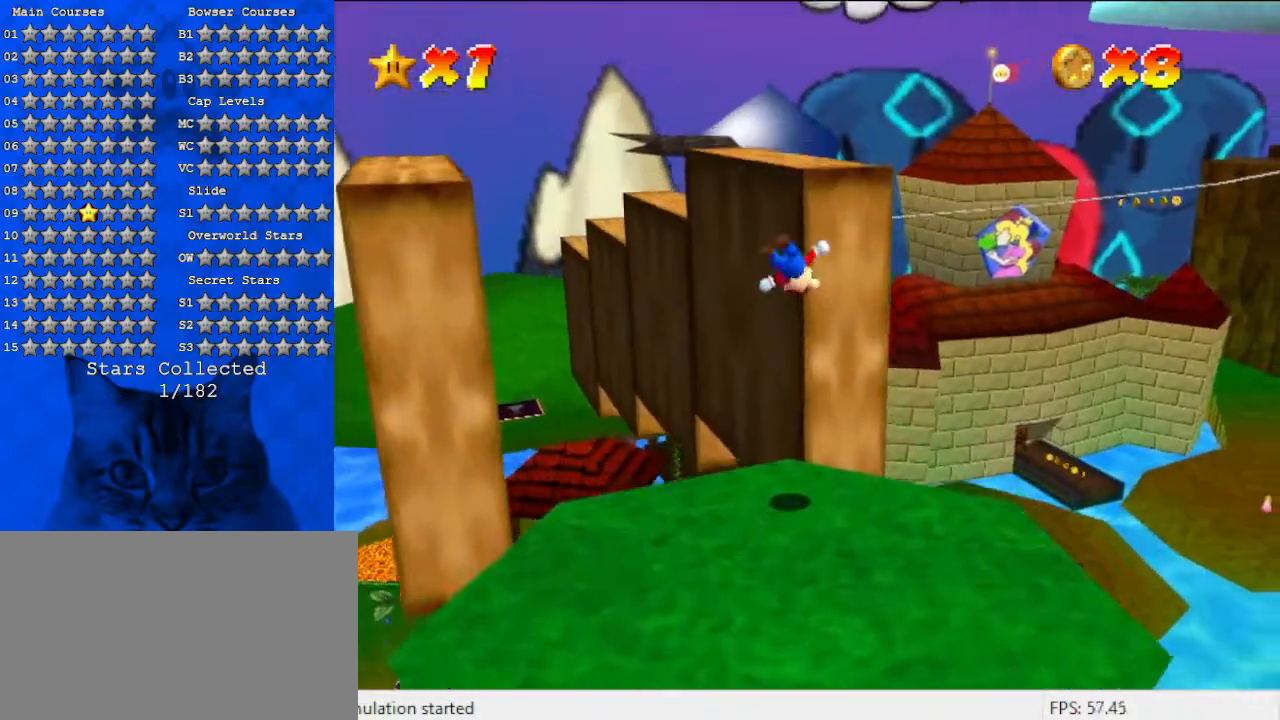
{"keys": ["down", "left", "shift"], "events": [[300, "shift", "up"], [300, "up", "up"], [400, "down", "down"], [433, "shift", "down"]]}
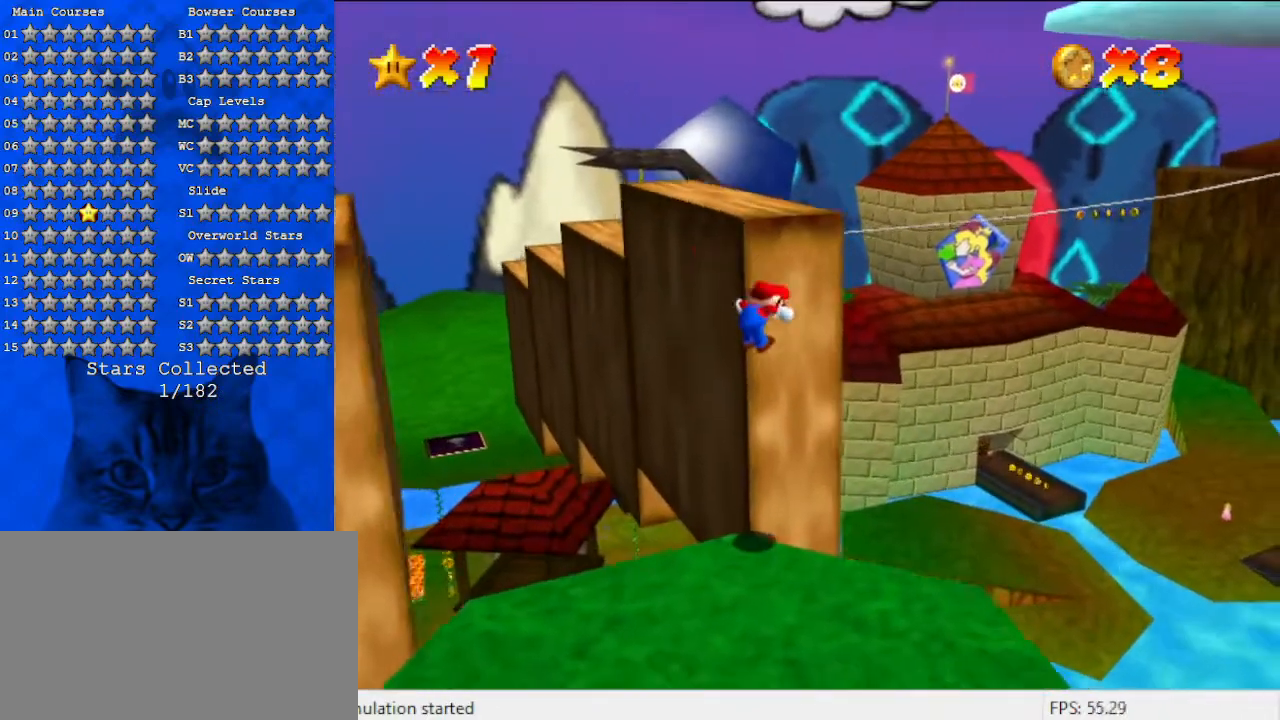
{"keys": ["d", "down"], "events": [[167, "shift", "up"], [300, "left", "up"], [433, "d", "down"]]}
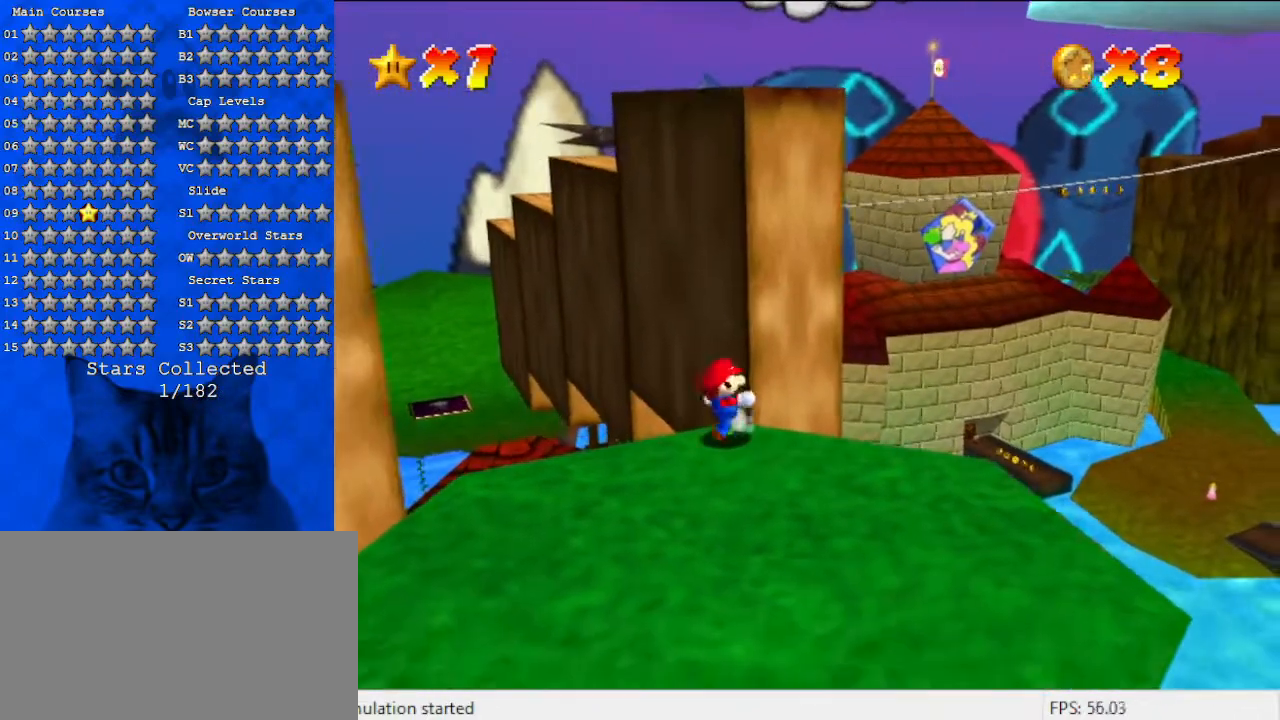
{"keys": ["left", "up"], "events": [[100, "d", "up"], [133, "down", "up"], [500, "left", "down"], [500, "up", "down"]]}